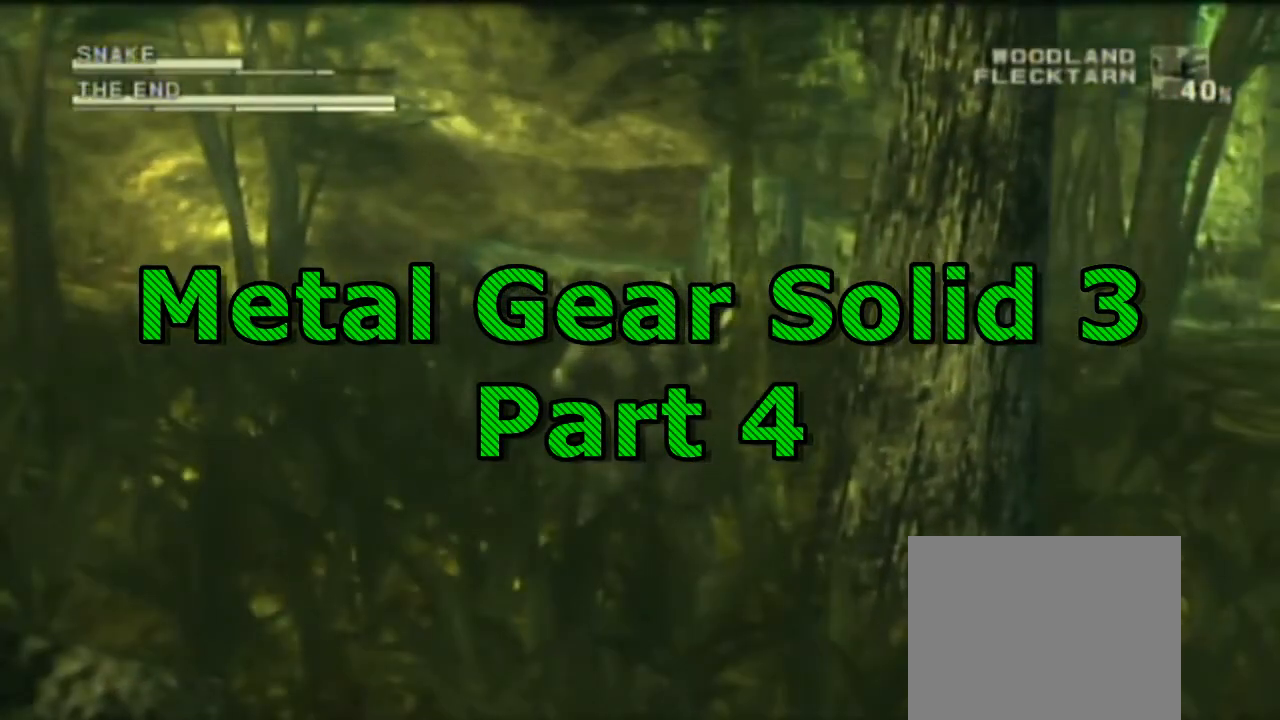
Gameplay with a controller (PlayStation layout); each line is a JSON object with the inputs held at the frame after it. "events" lists button and stick changes between this image and that frame as [ms after this image, input, new state], when the widget could be followed in between. Not read: HOME L2 L3 R1 R2 R3 left_stick.
{"buttons": ["DPAD_UP"], "right_stick": "center", "events": [[100, "DPAD_UP", "down"]]}
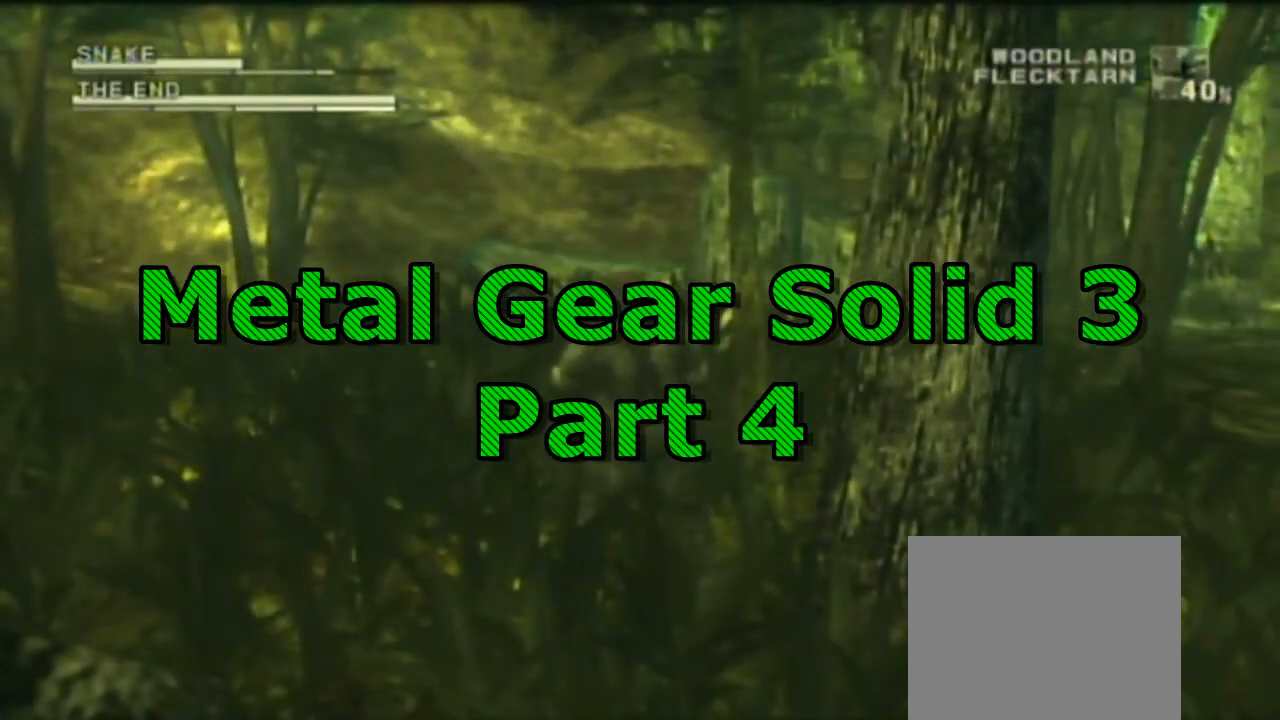
{"buttons": ["DPAD_UP"], "right_stick": "center", "events": []}
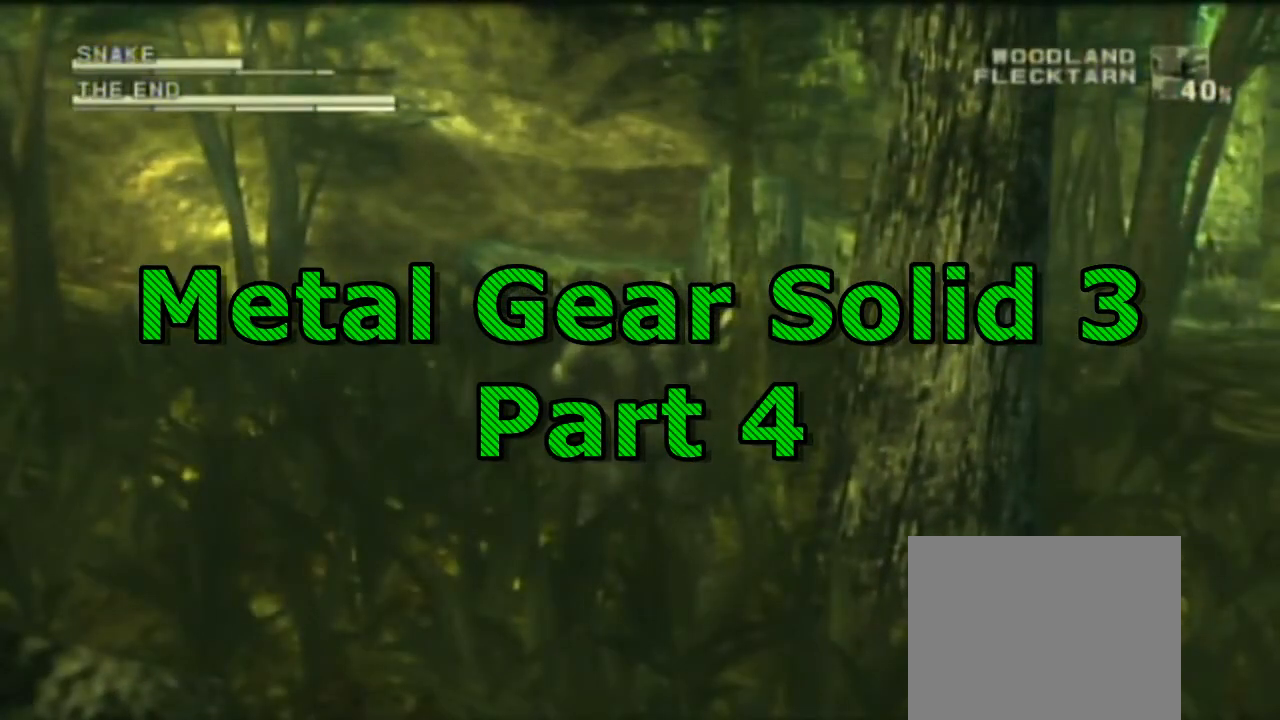
{"buttons": [], "right_stick": "center", "events": [[267, "DPAD_UP", "up"]]}
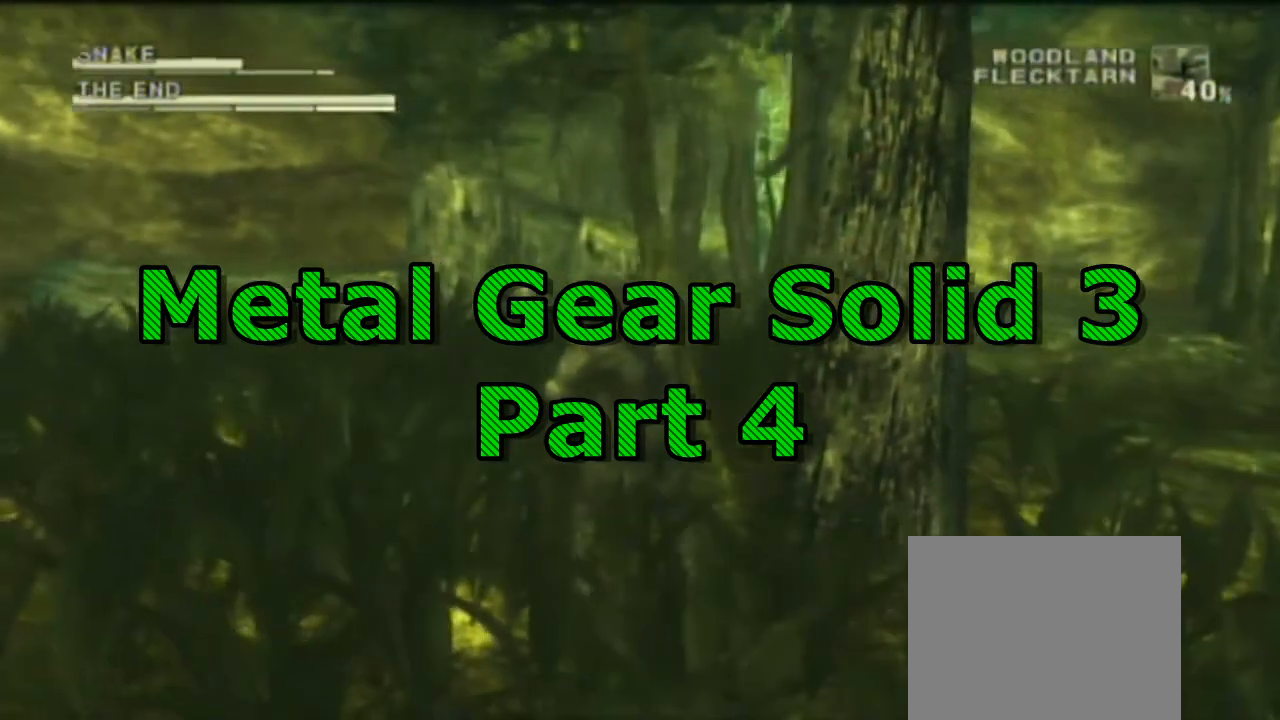
{"buttons": [], "right_stick": "center", "events": []}
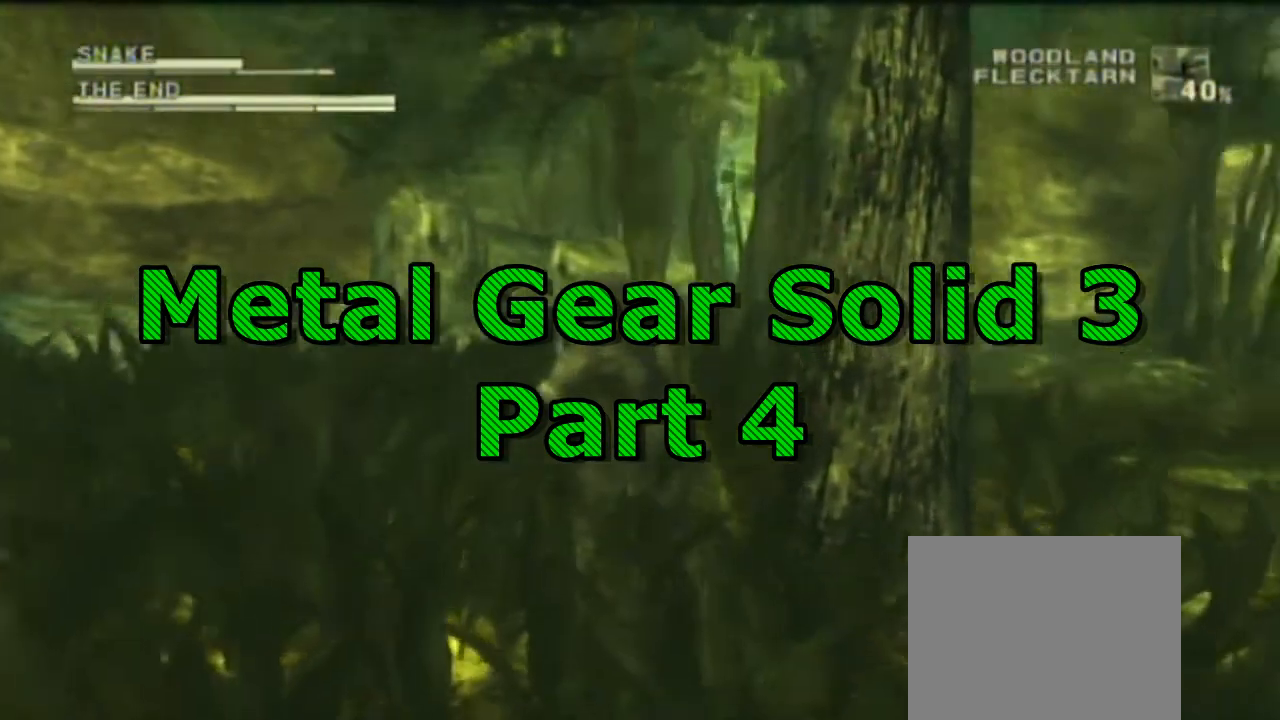
{"buttons": [], "right_stick": "center", "events": []}
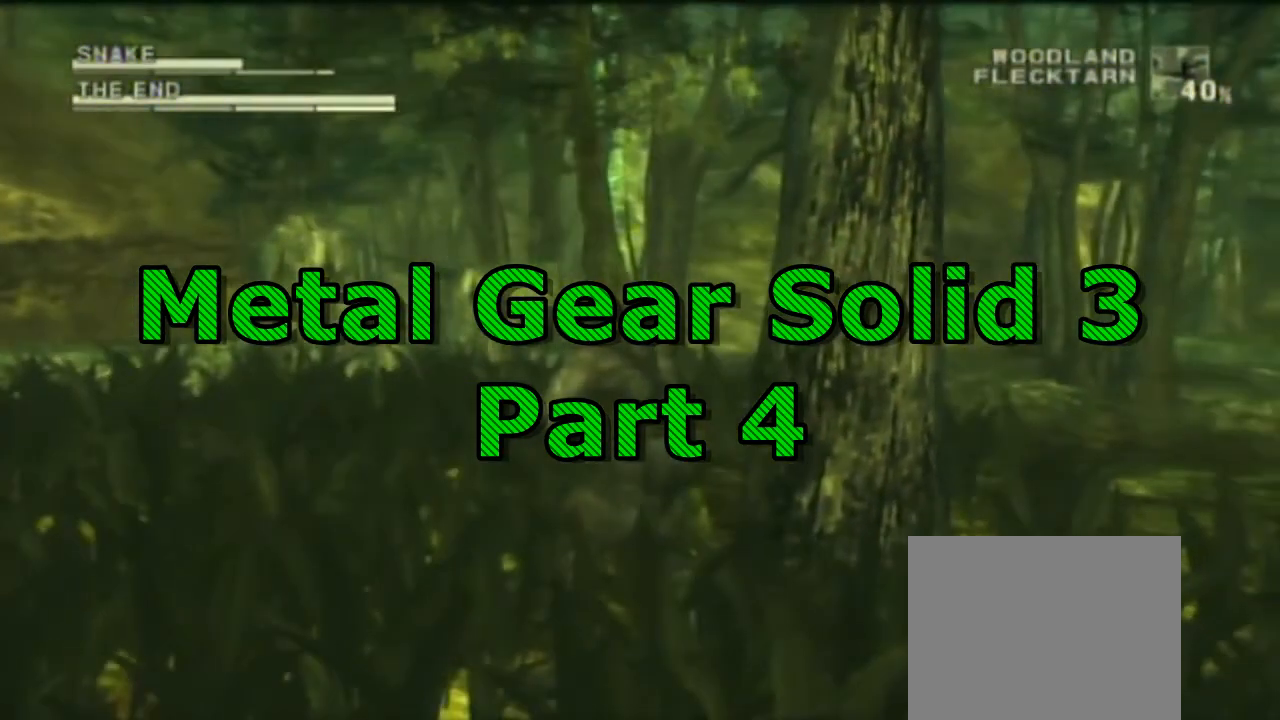
{"buttons": [], "right_stick": "center", "events": []}
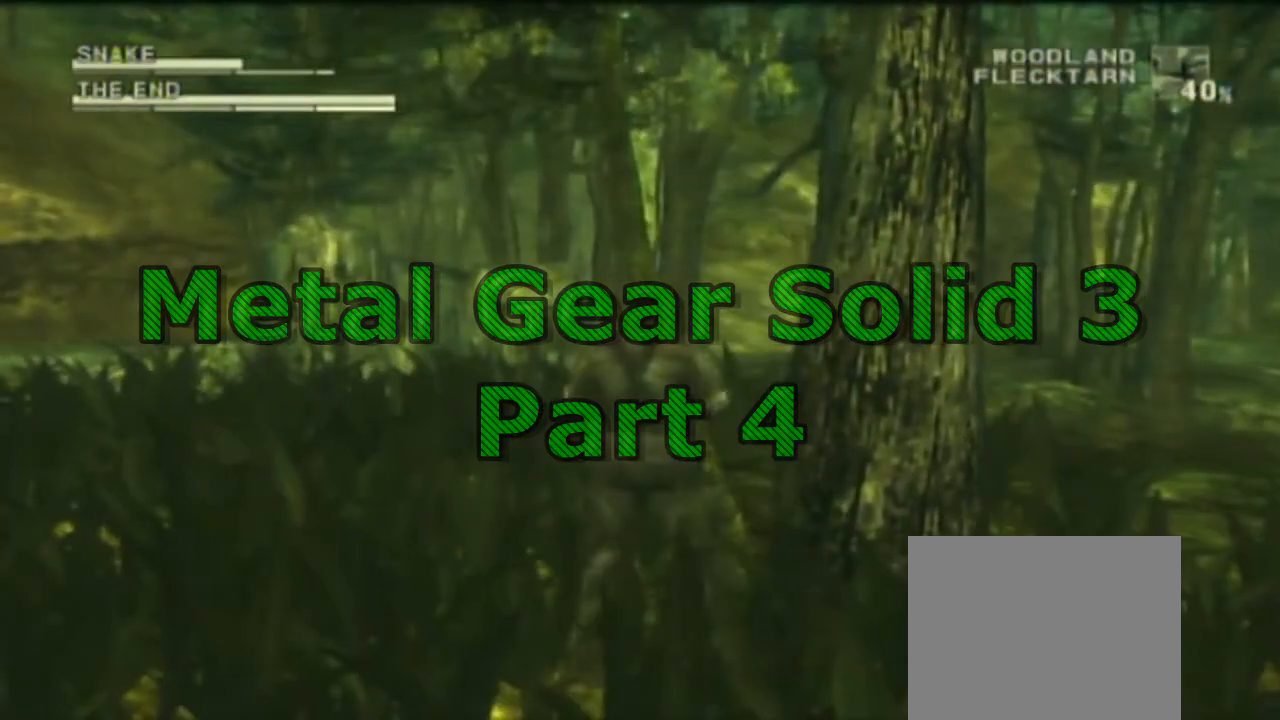
{"buttons": [], "right_stick": "center", "events": []}
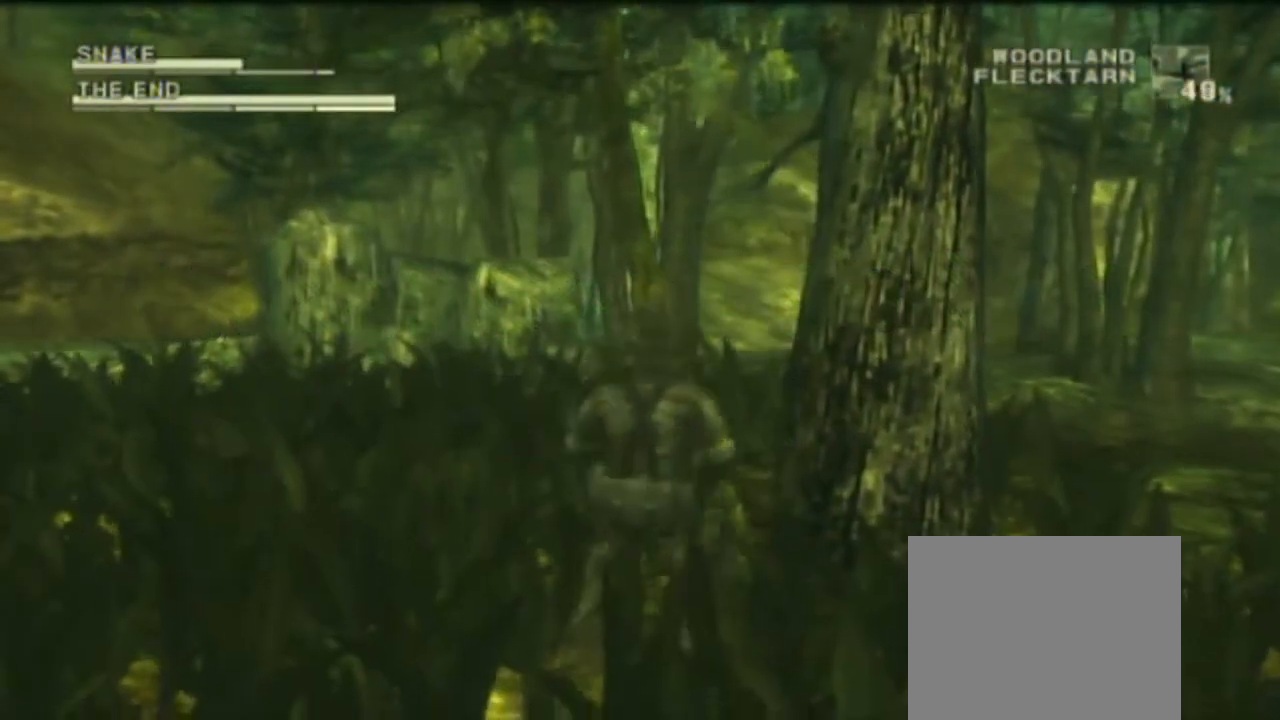
{"buttons": [], "right_stick": "center", "events": []}
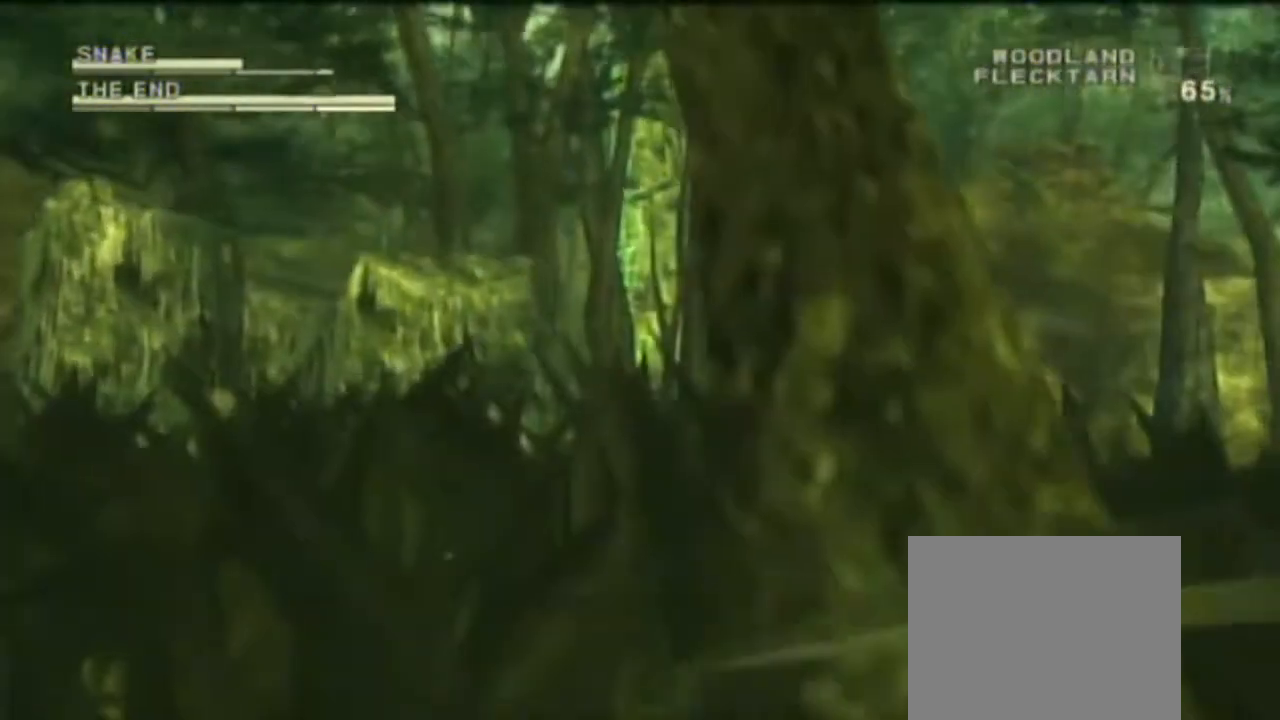
{"buttons": [], "right_stick": "center", "events": [[300, "L1", "down"], [500, "L1", "up"]]}